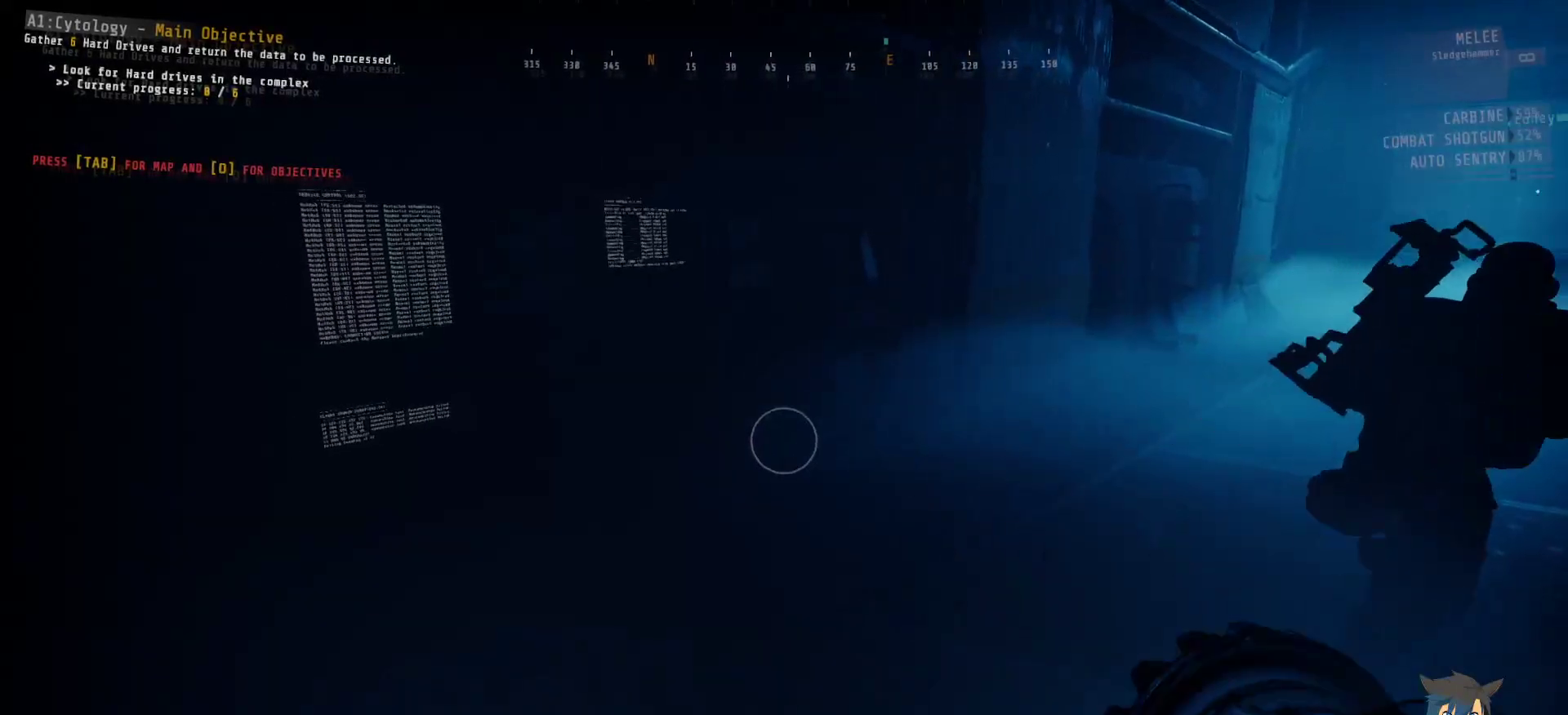
Gameplay with keyboard and mouse; each line is a JSON object with the keys and mouse buttons held at the frame after it. "events" lists presses ("down") and releases ("up") of "a", "c", "ctrl", "d", "e", "f", "q", "r", "s", "shift", "space", "tab", "w", "x", "z", "mouse_left", "mouse_wheel", "mouse_right", "mouse_mb4" and "mouse_mb5" between this image and that frame as [ms after this image, input, new state], when the widget could be followed in between. "mouse_left", "mouse_wheel", "mouse_right", "mouse_mb4", "mouse_mb5" = the "left", "wheel", "right", "mb4", "mb5" buttons of the "mouse" list. No other keys are recorded. "wheel" means that the mouse wheel is clicked or scrolled. Mouse movement is not recorded.
{"keys": [], "mouse": [], "events": []}
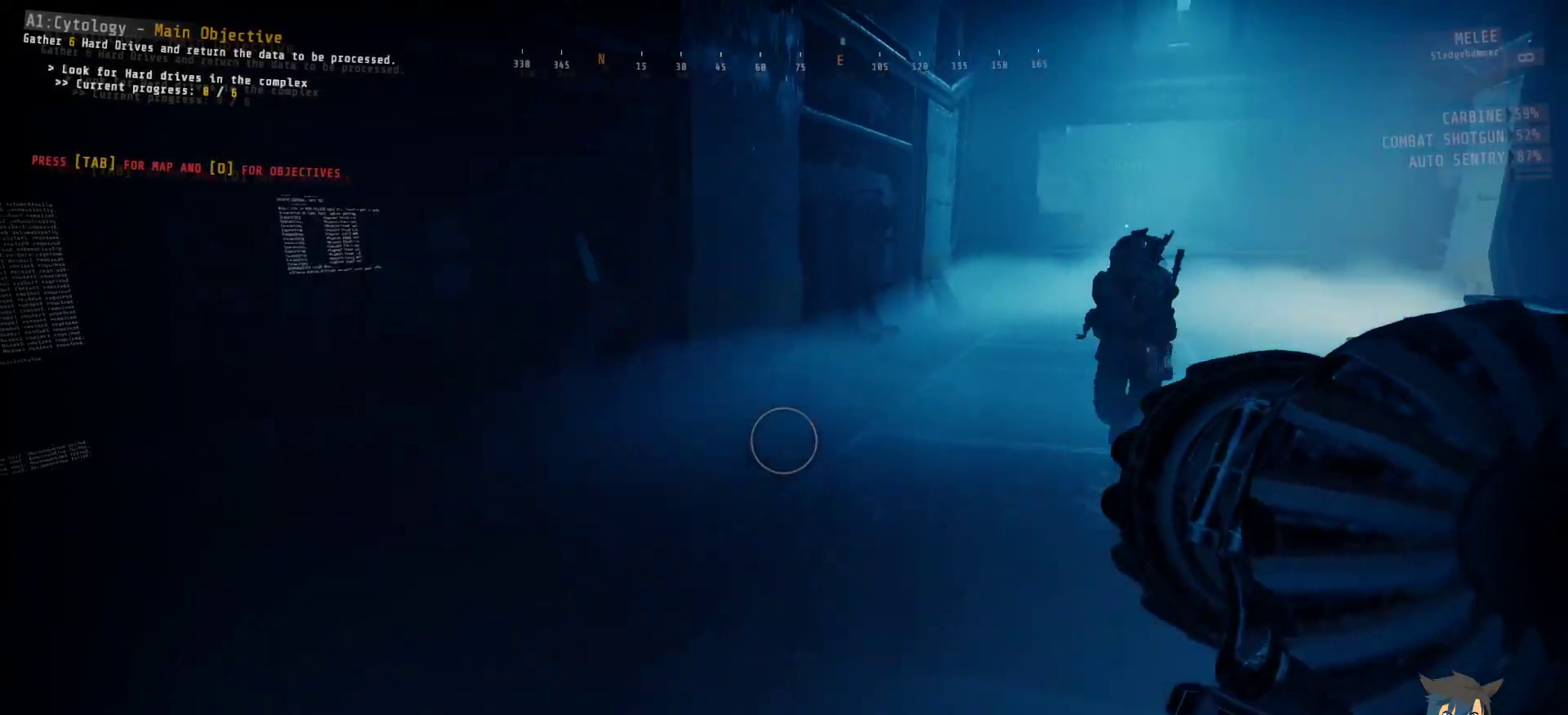
{"keys": [], "mouse": [], "events": []}
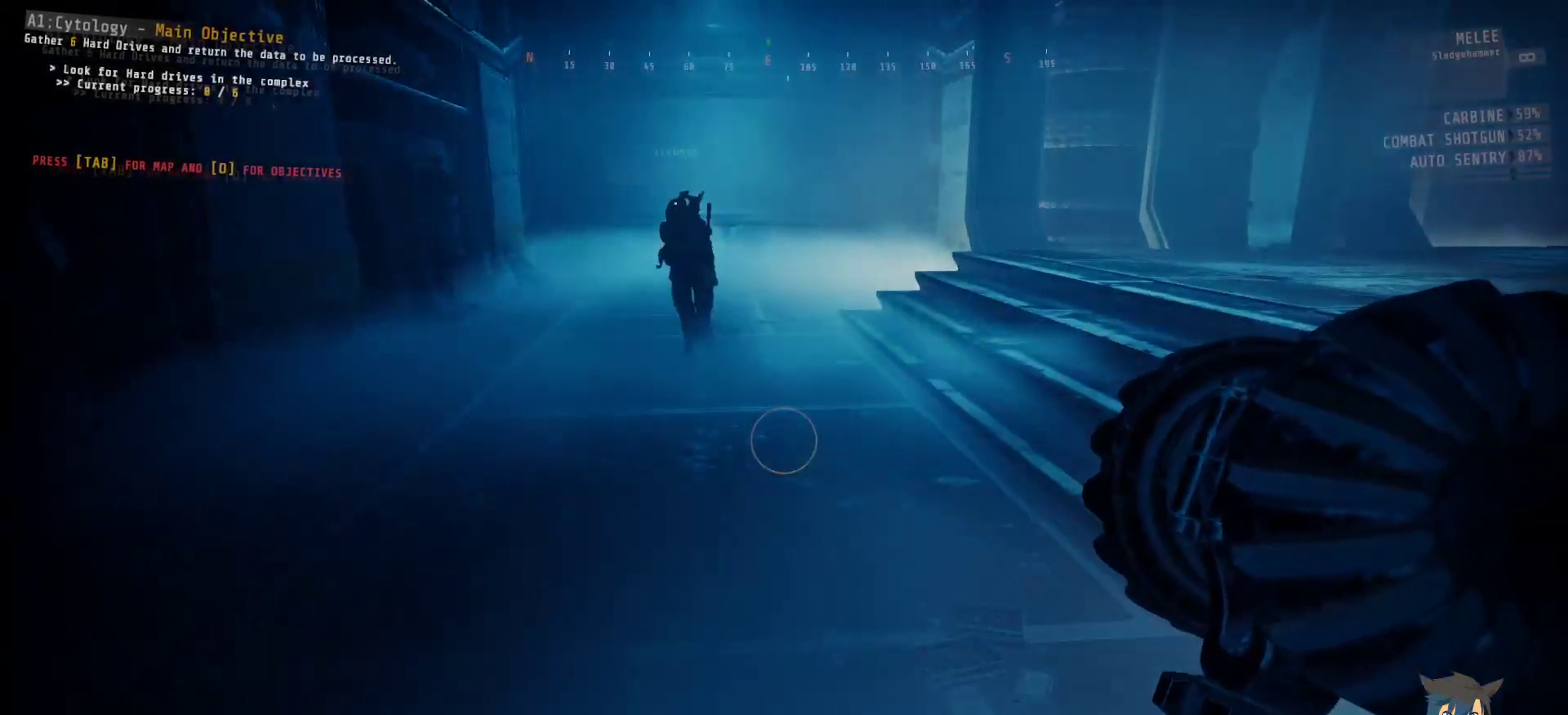
{"keys": ["w"], "mouse": [], "events": [[67, "w", "down"]]}
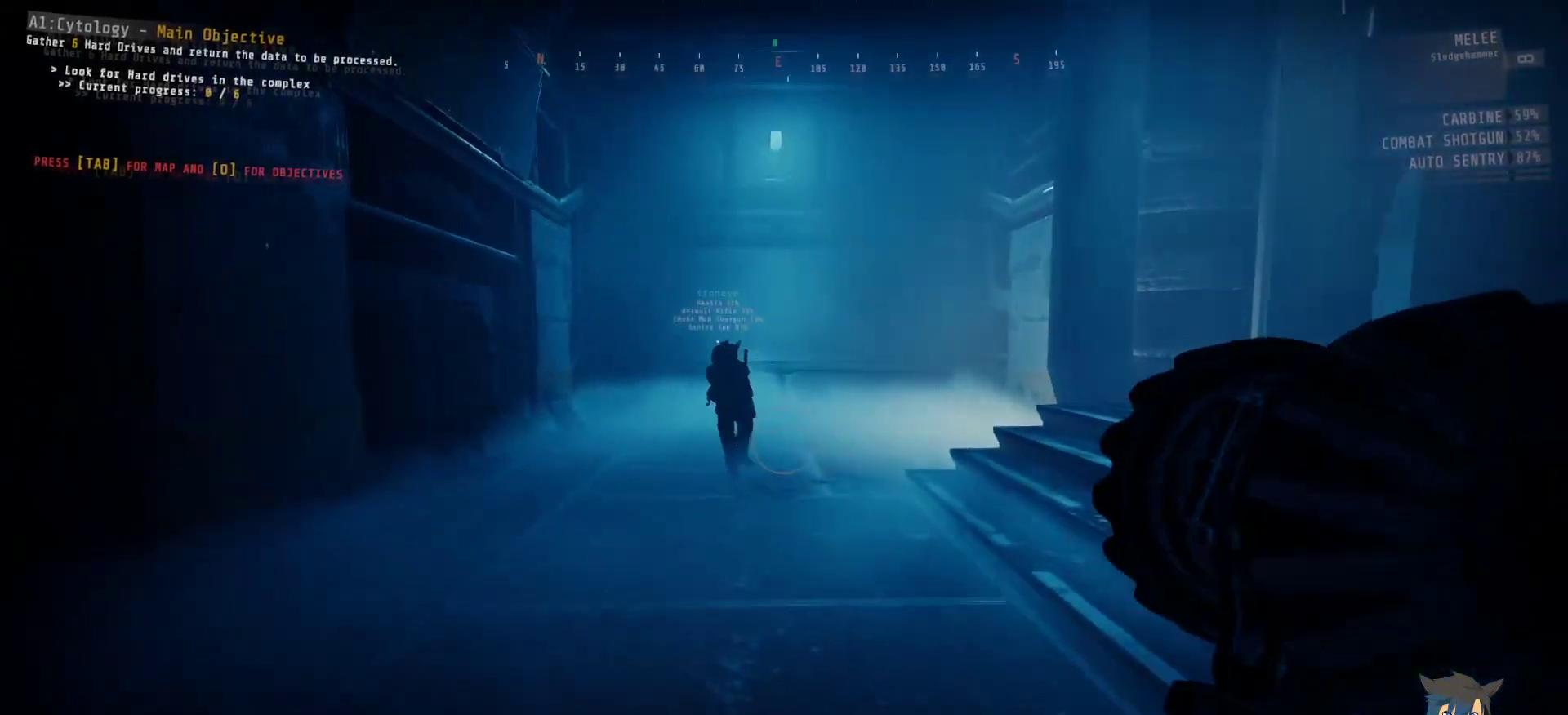
{"keys": ["shift", "w"], "mouse": [], "events": [[250, "shift", "down"]]}
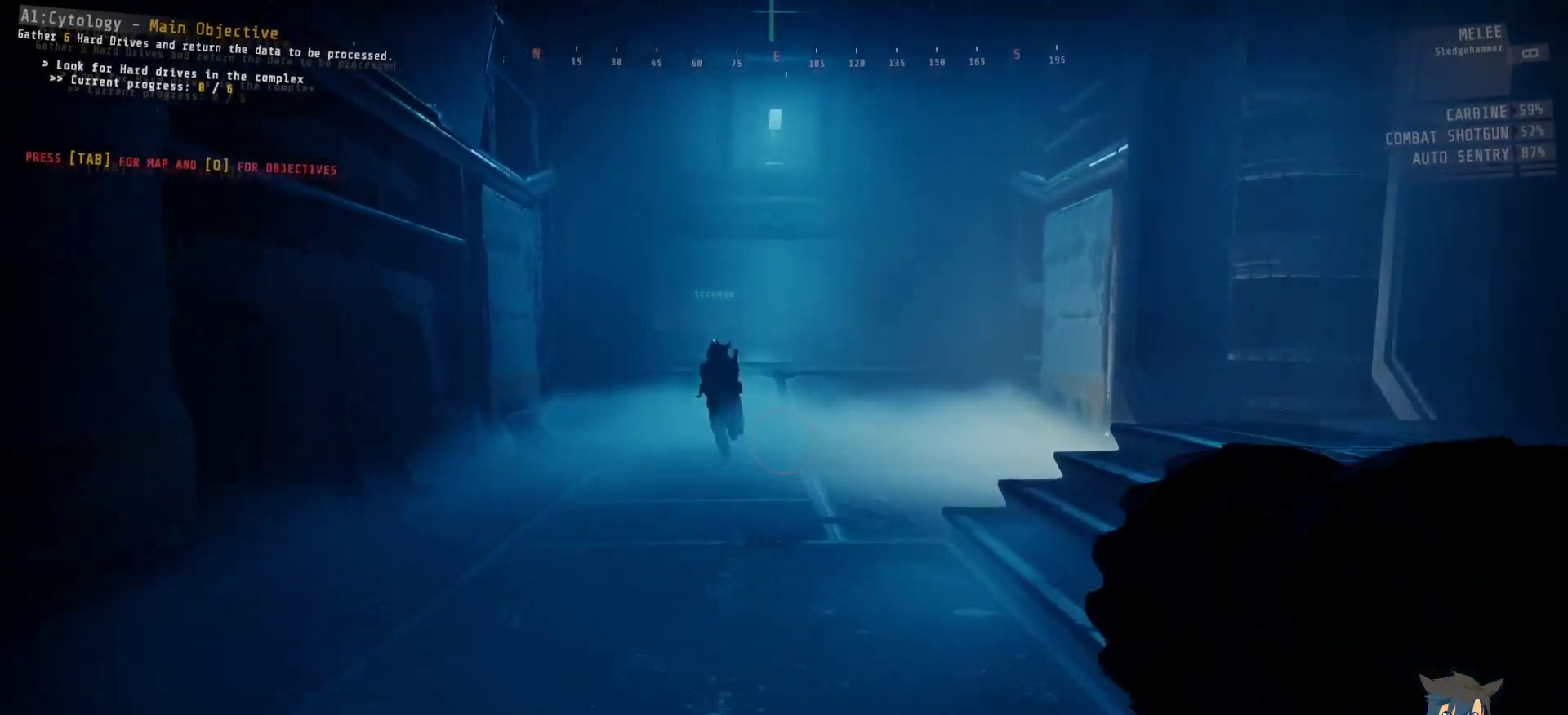
{"keys": ["shift", "w"], "mouse": [], "events": []}
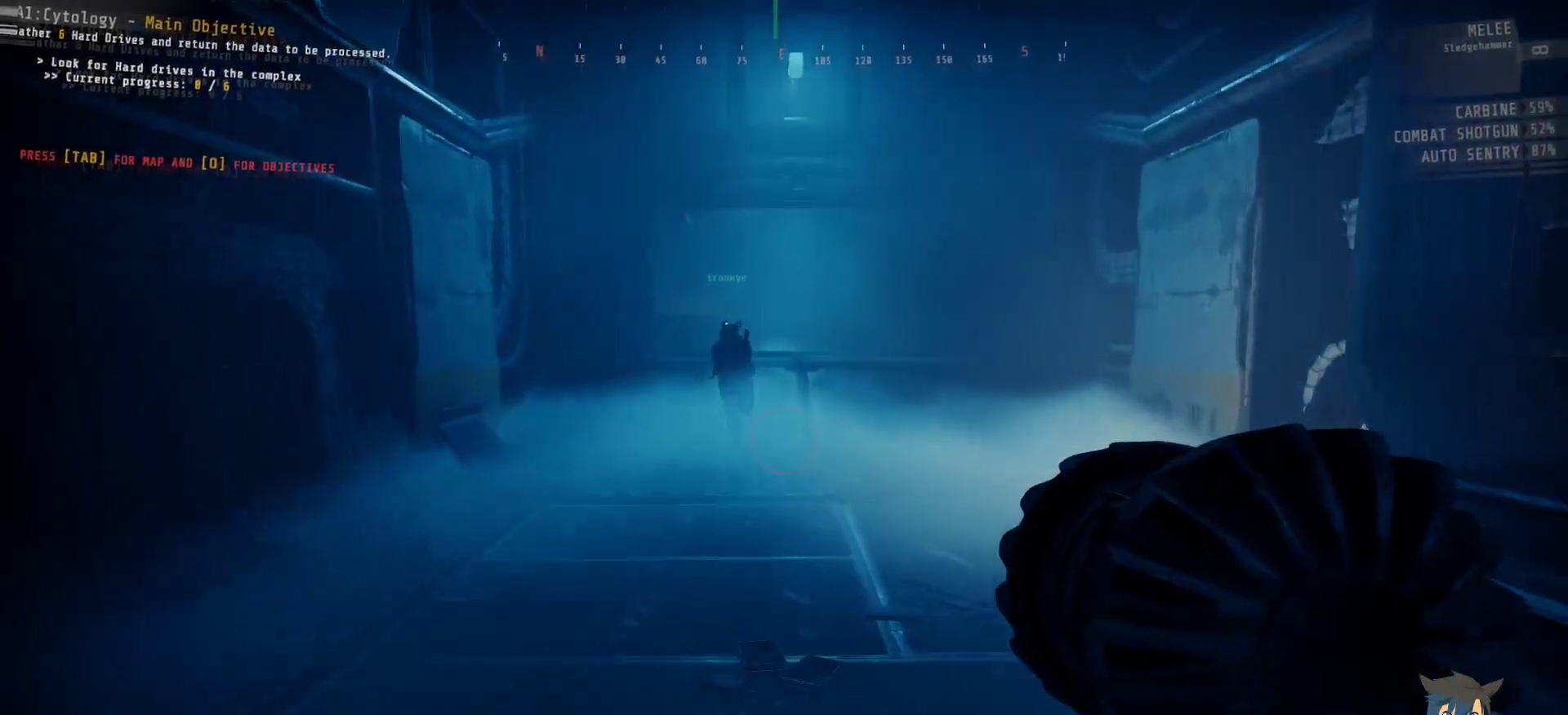
{"keys": ["shift", "w"], "mouse": [], "events": []}
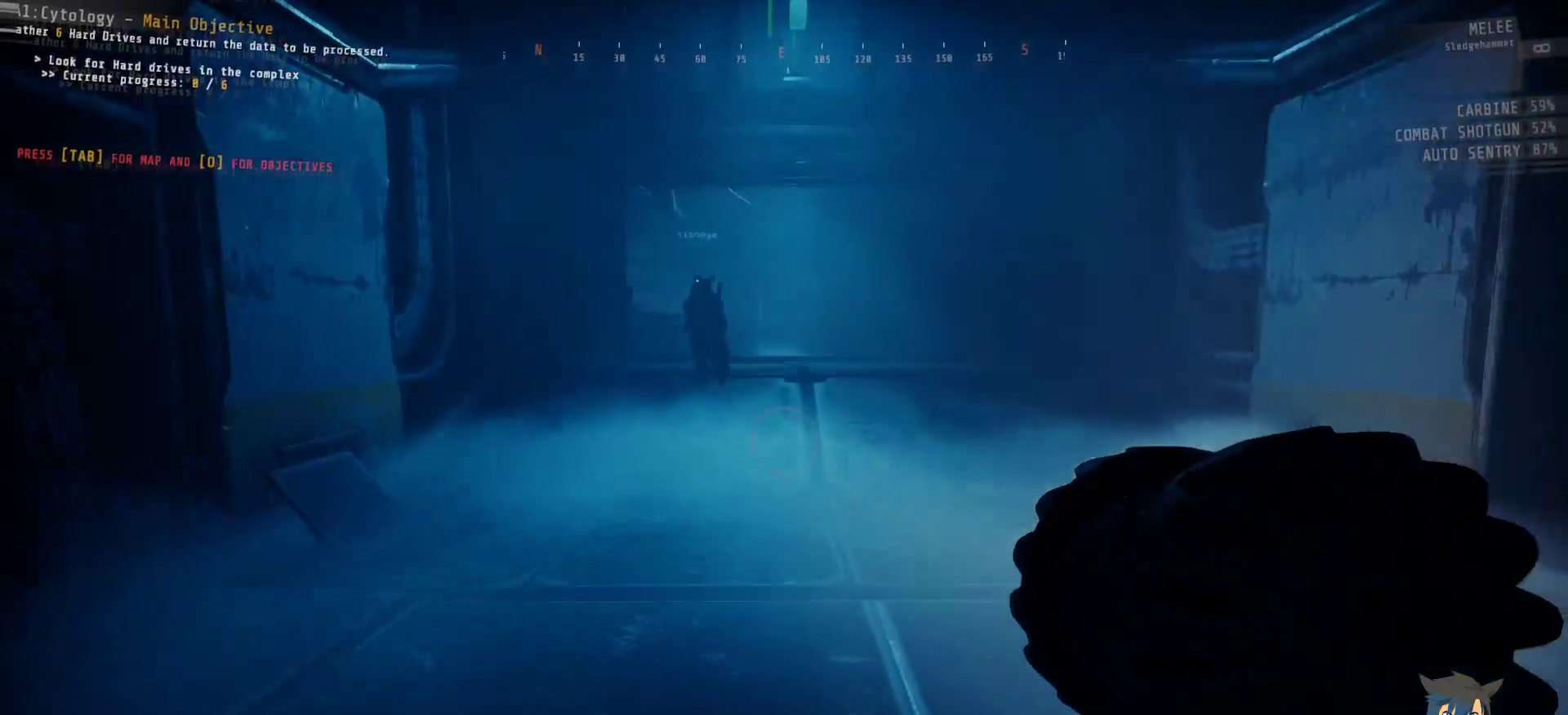
{"keys": ["shift", "w"], "mouse": [], "events": []}
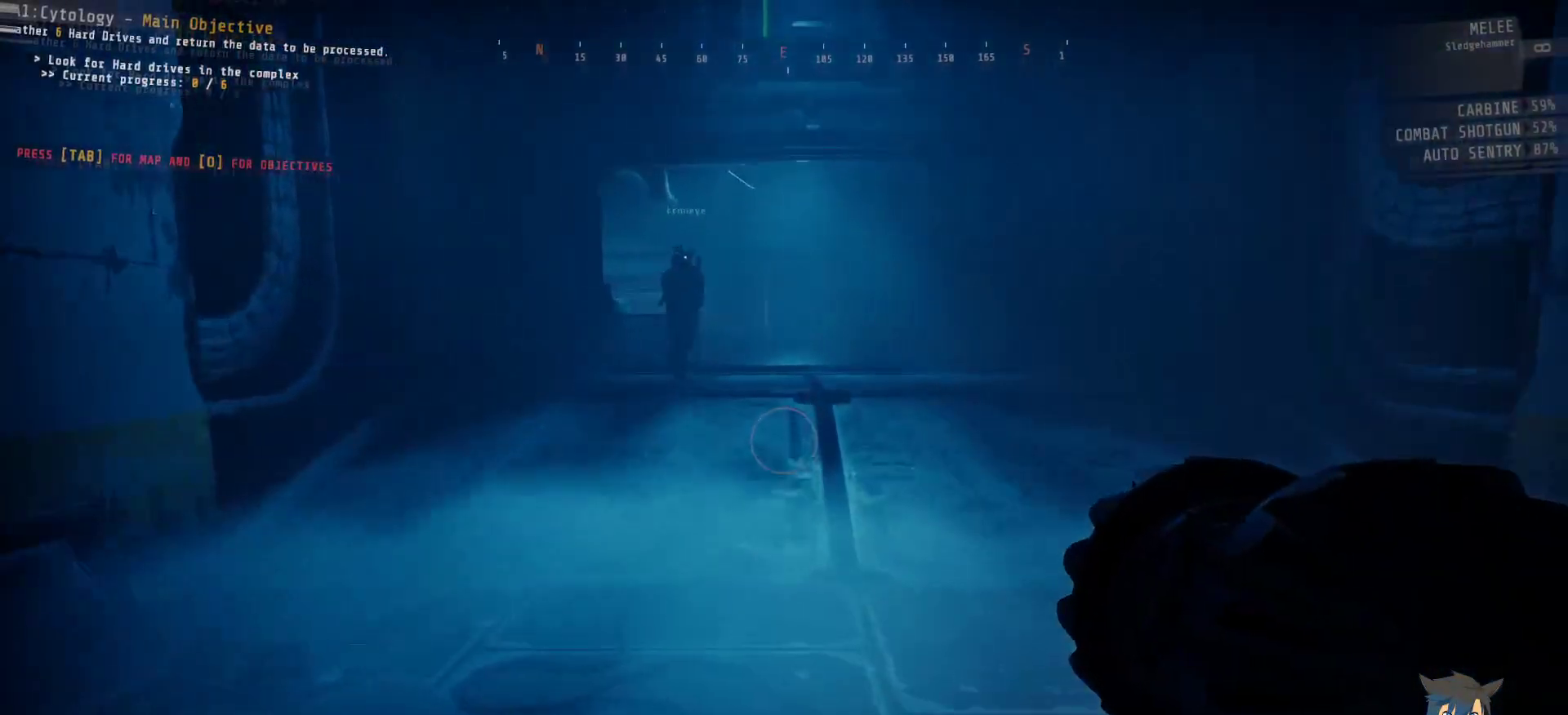
{"keys": ["shift", "w"], "mouse": [], "events": []}
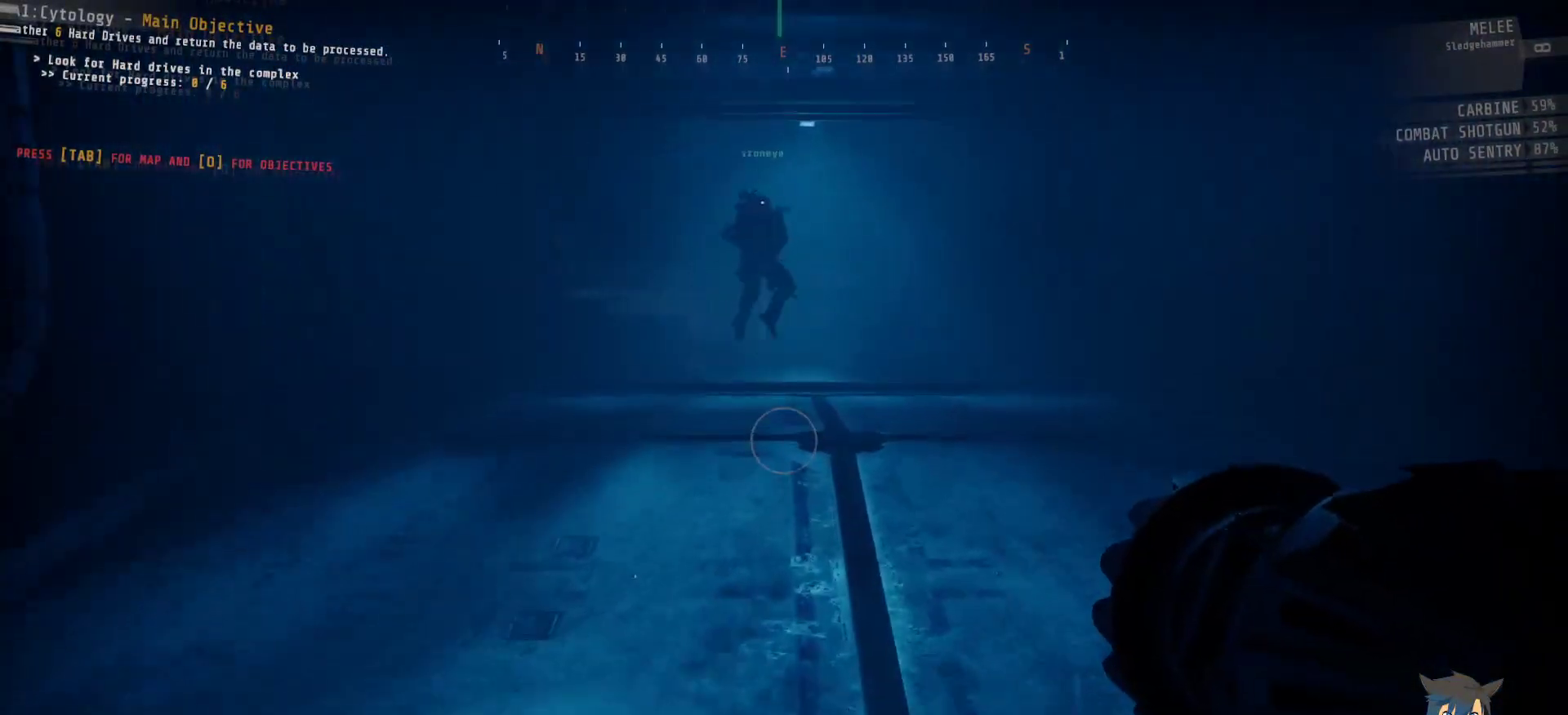
{"keys": ["shift", "w"], "mouse": [], "events": []}
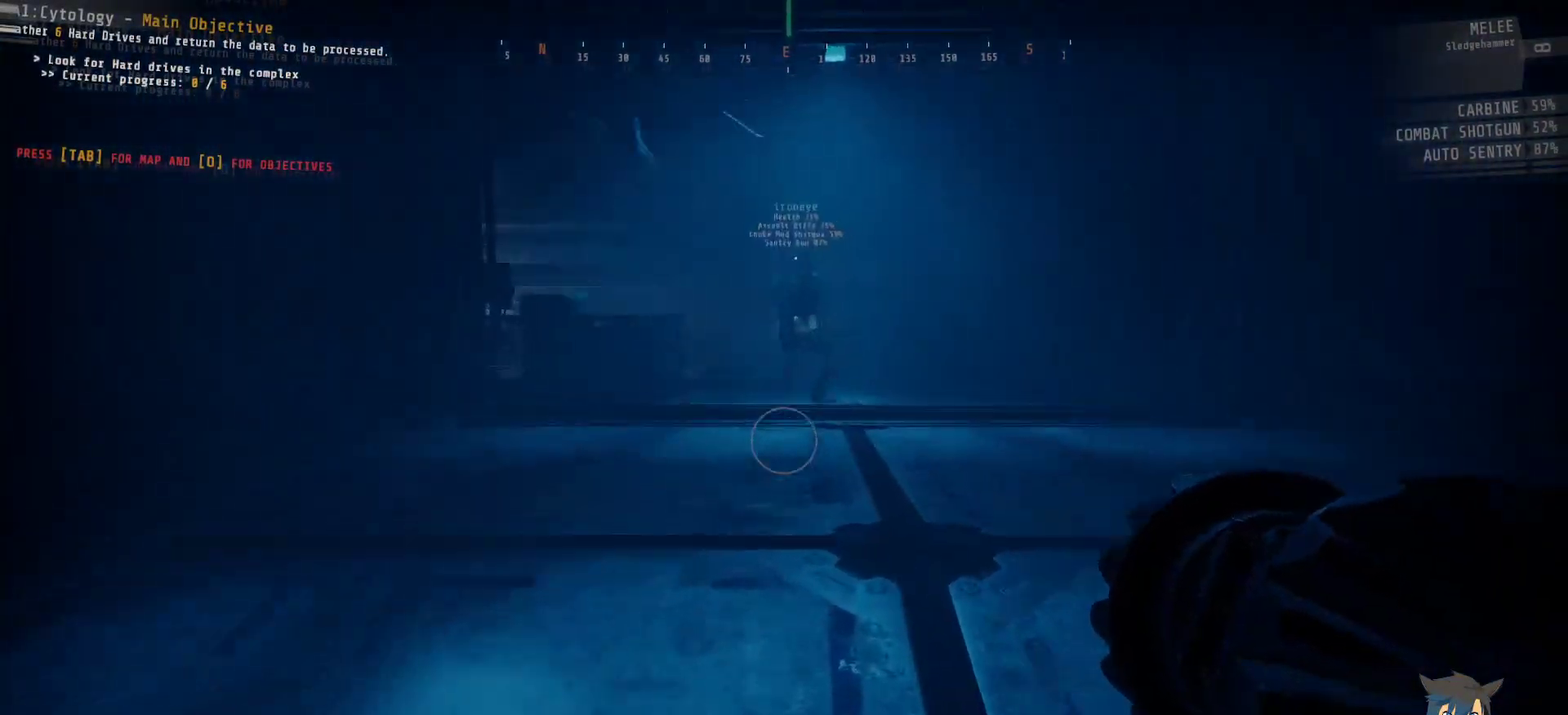
{"keys": ["shift", "w"], "mouse": [], "events": []}
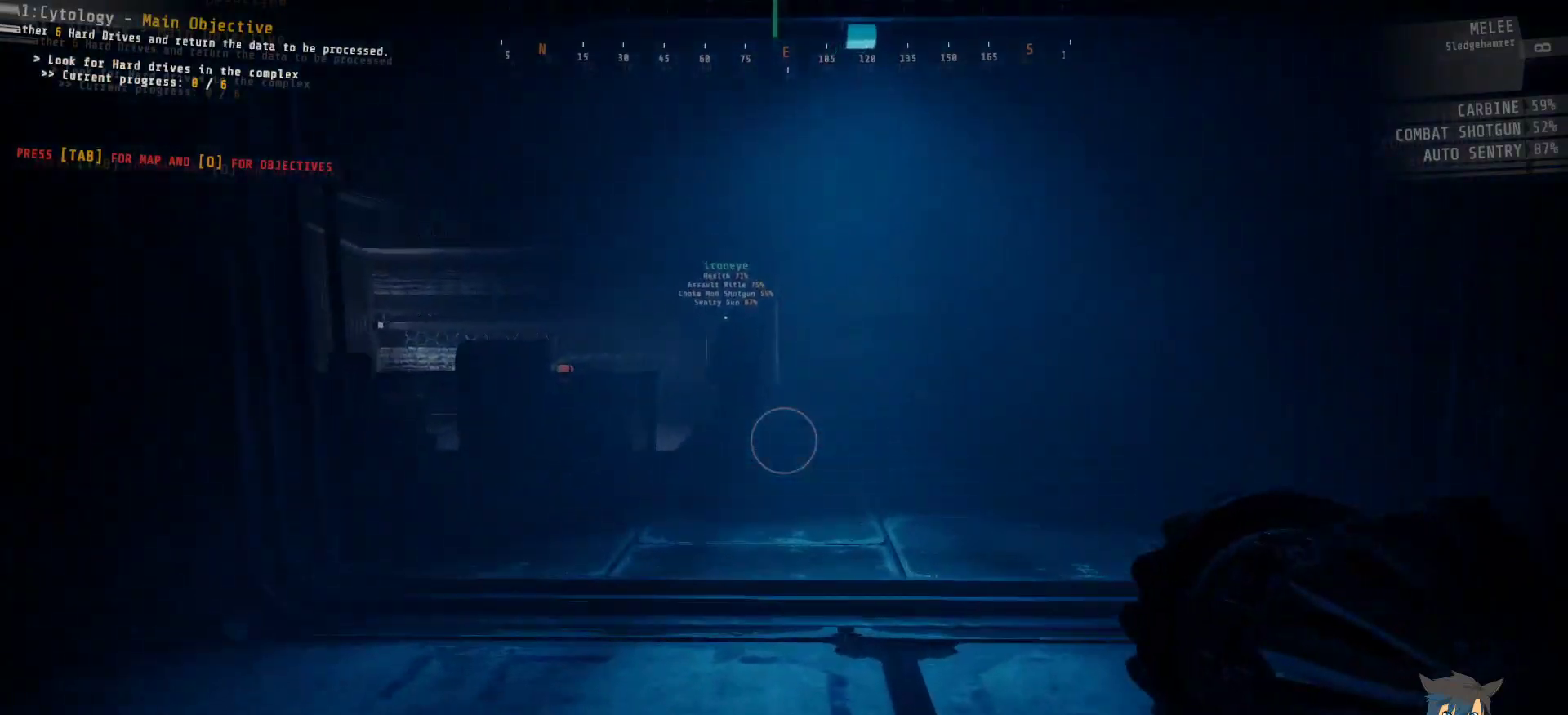
{"keys": ["shift", "w"], "mouse": [], "events": []}
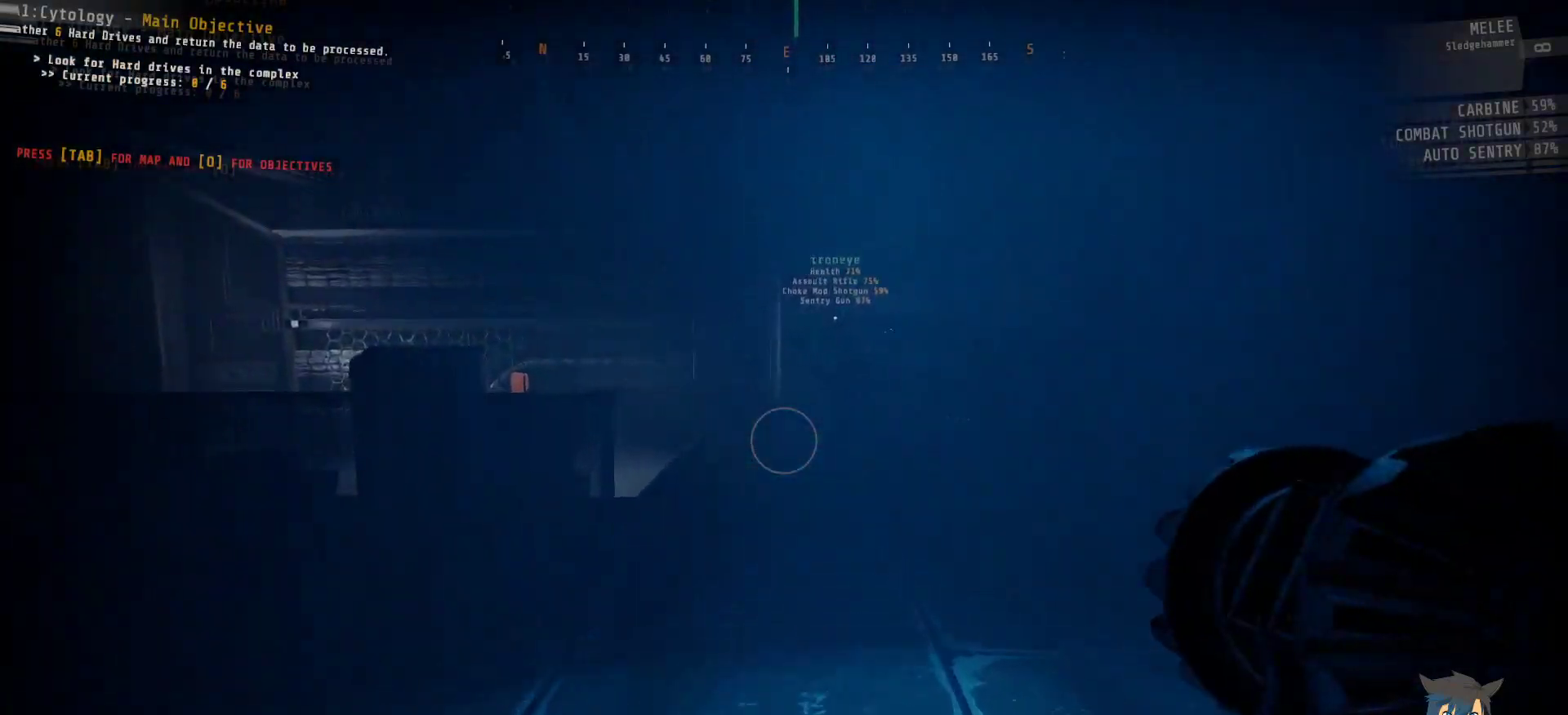
{"keys": ["shift", "w"], "mouse": [], "events": []}
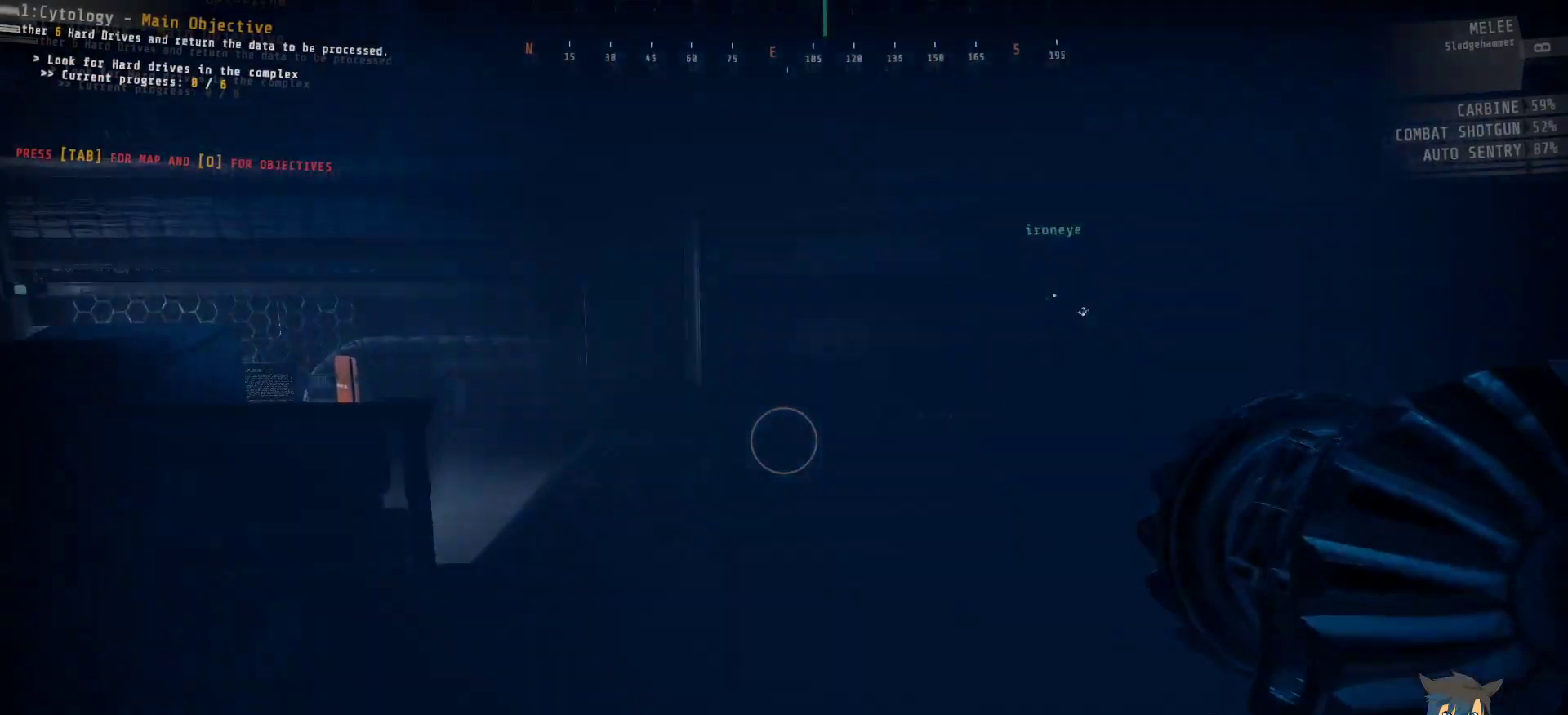
{"keys": ["shift", "w"], "mouse": [], "events": []}
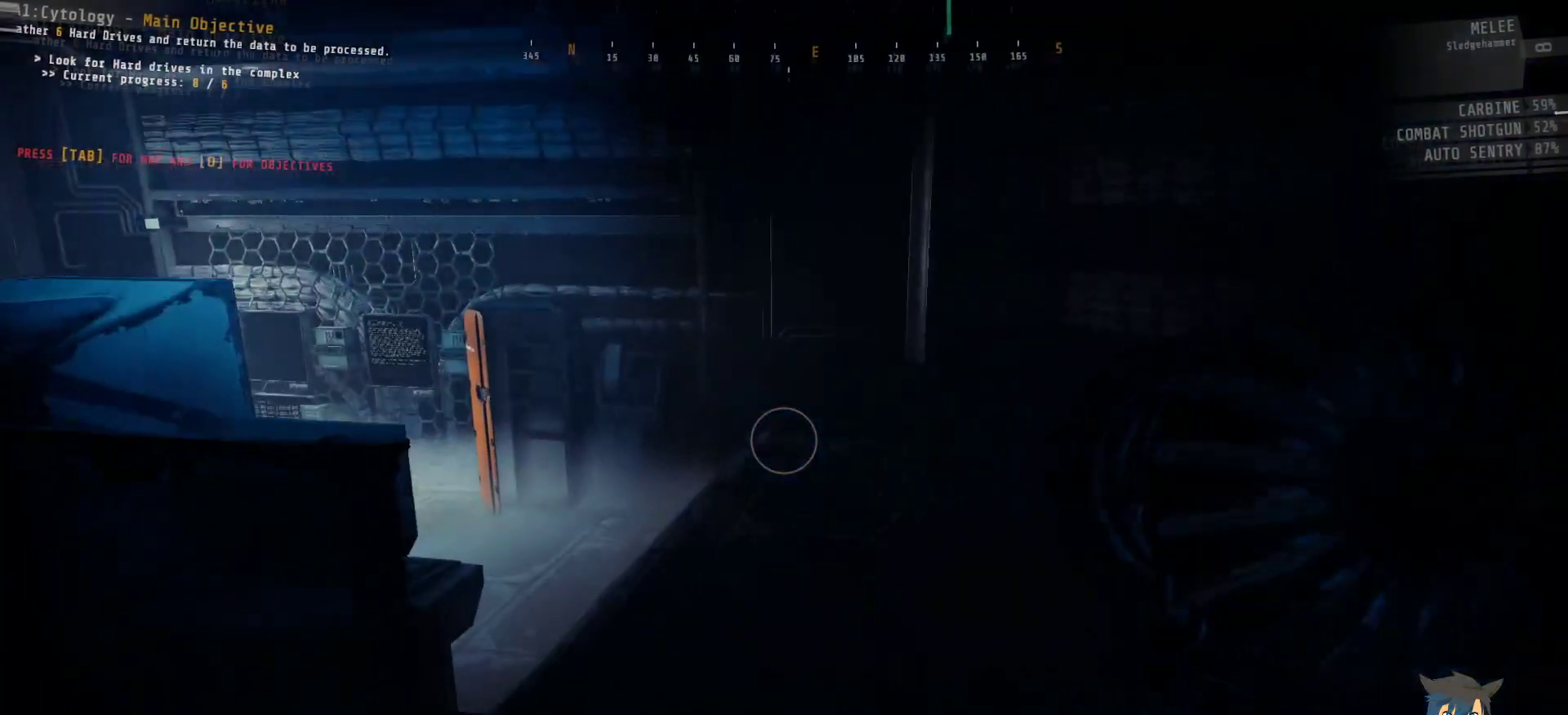
{"keys": ["shift", "w"], "mouse": [], "events": []}
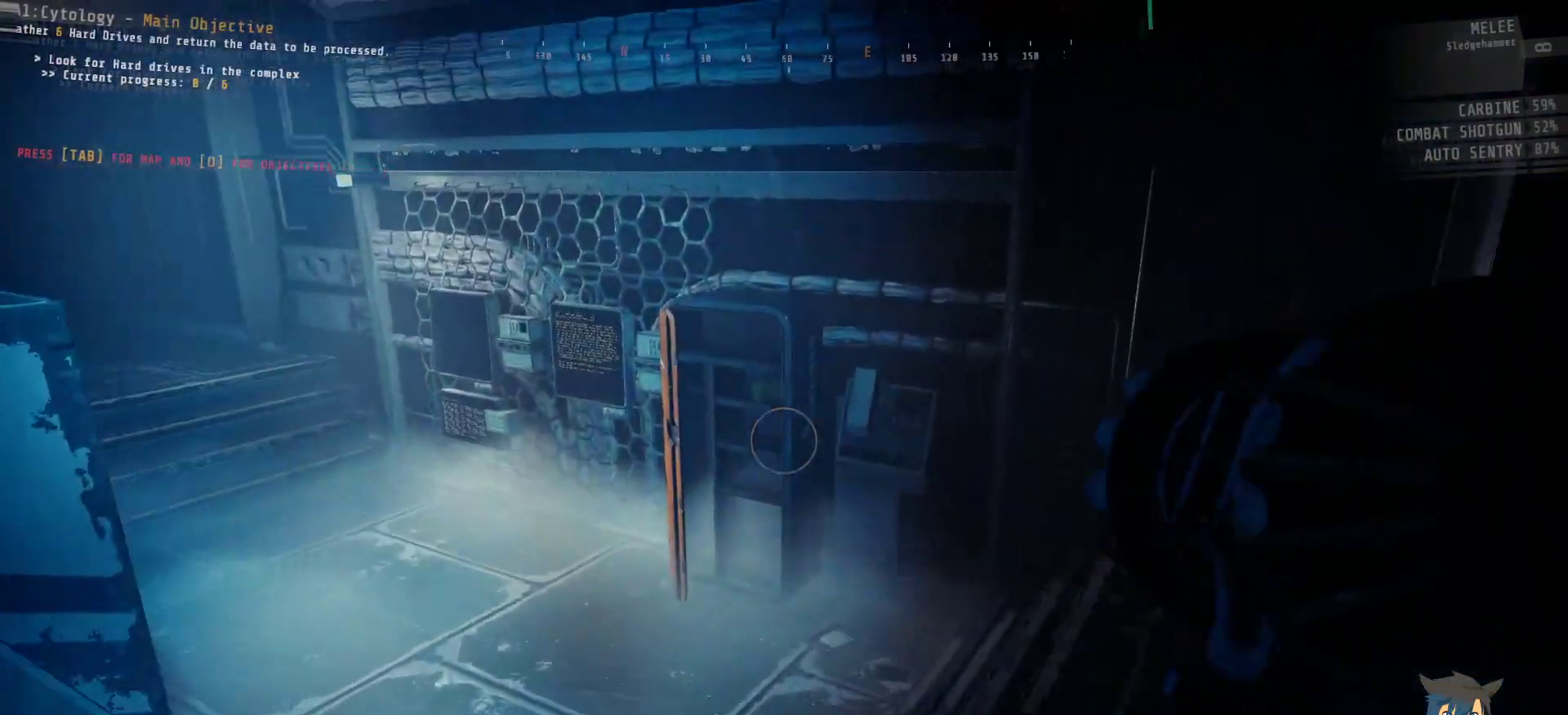
{"keys": ["shift", "w"], "mouse": [], "events": []}
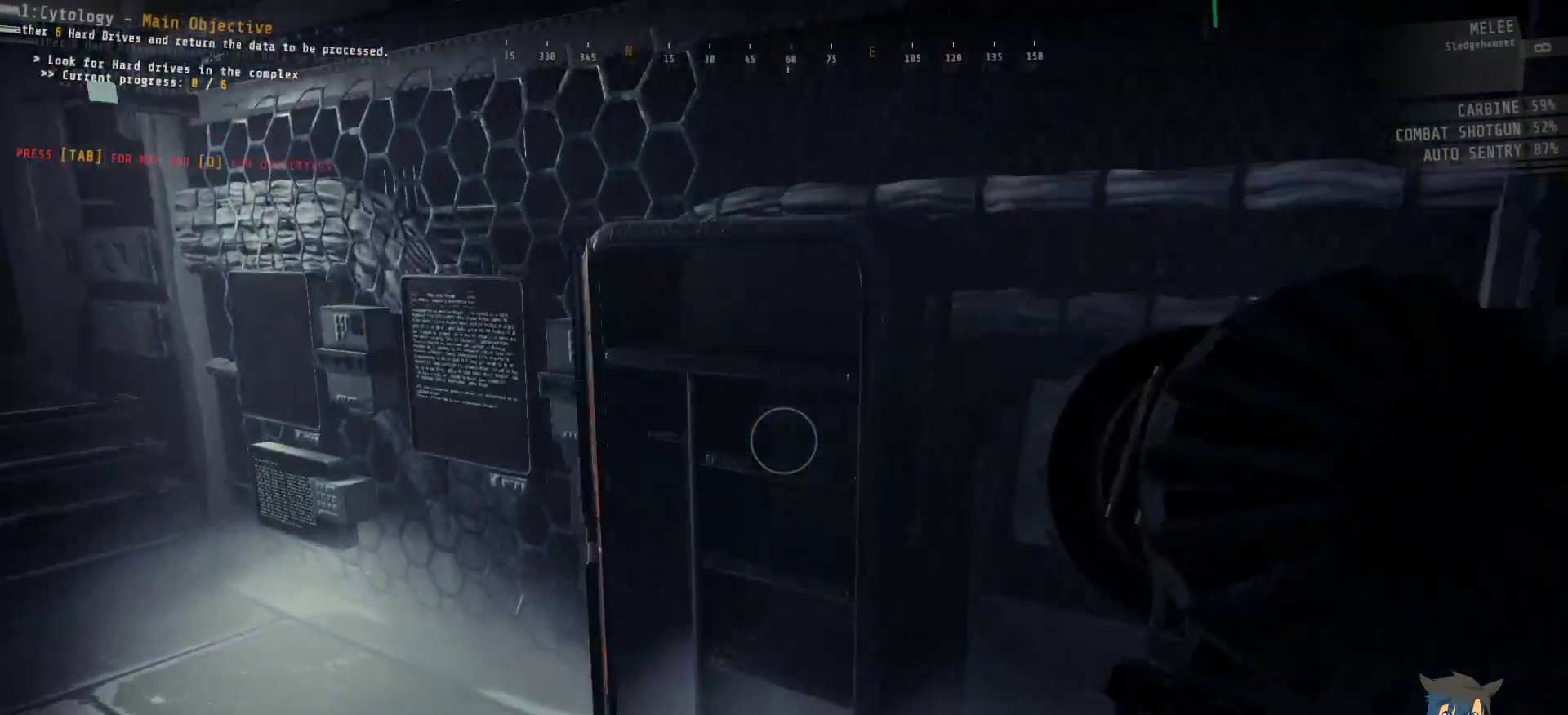
{"keys": ["e"], "mouse": [], "events": [[100, "w", "up"], [117, "e", "down"], [117, "shift", "up"]]}
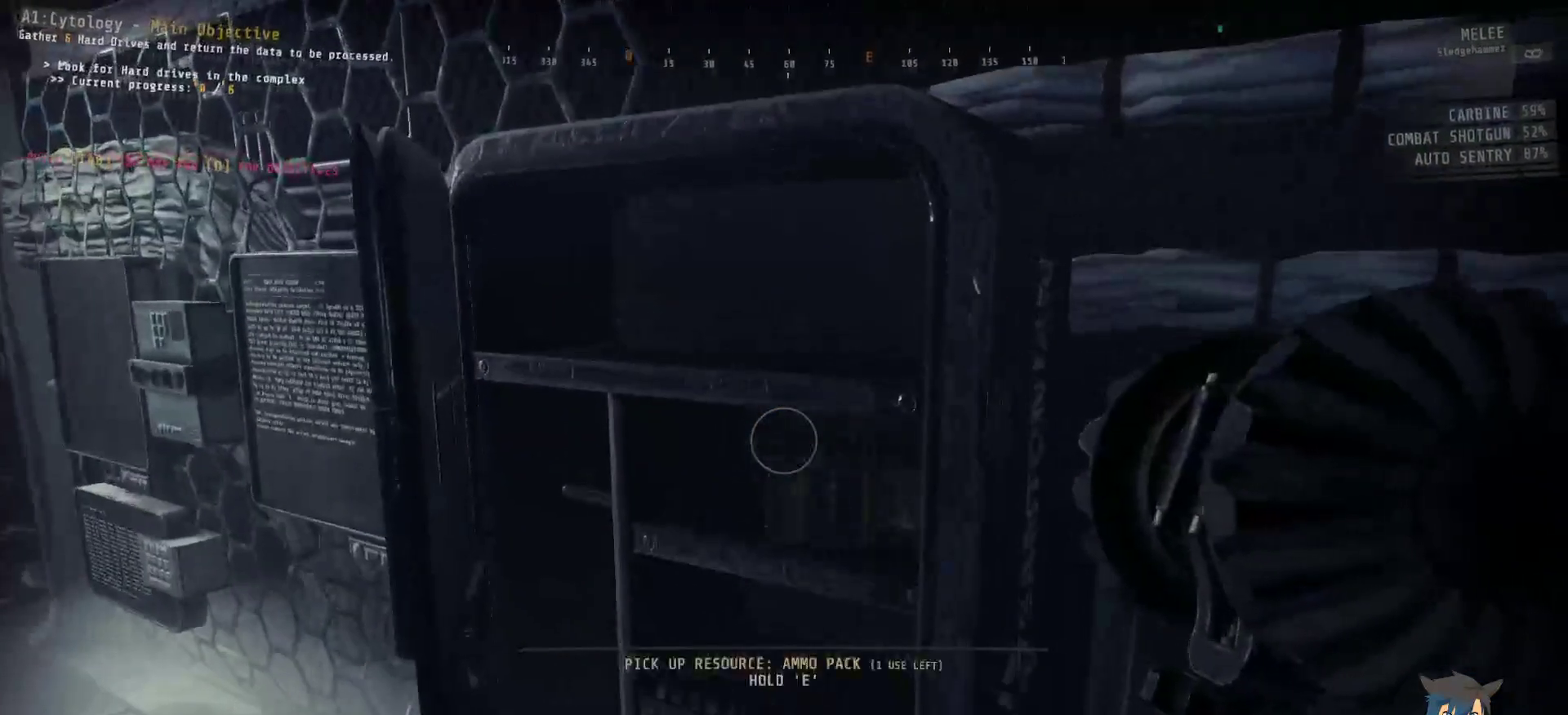
{"keys": ["e"], "mouse": [], "events": [[217, "e", "up"], [300, "e", "down"]]}
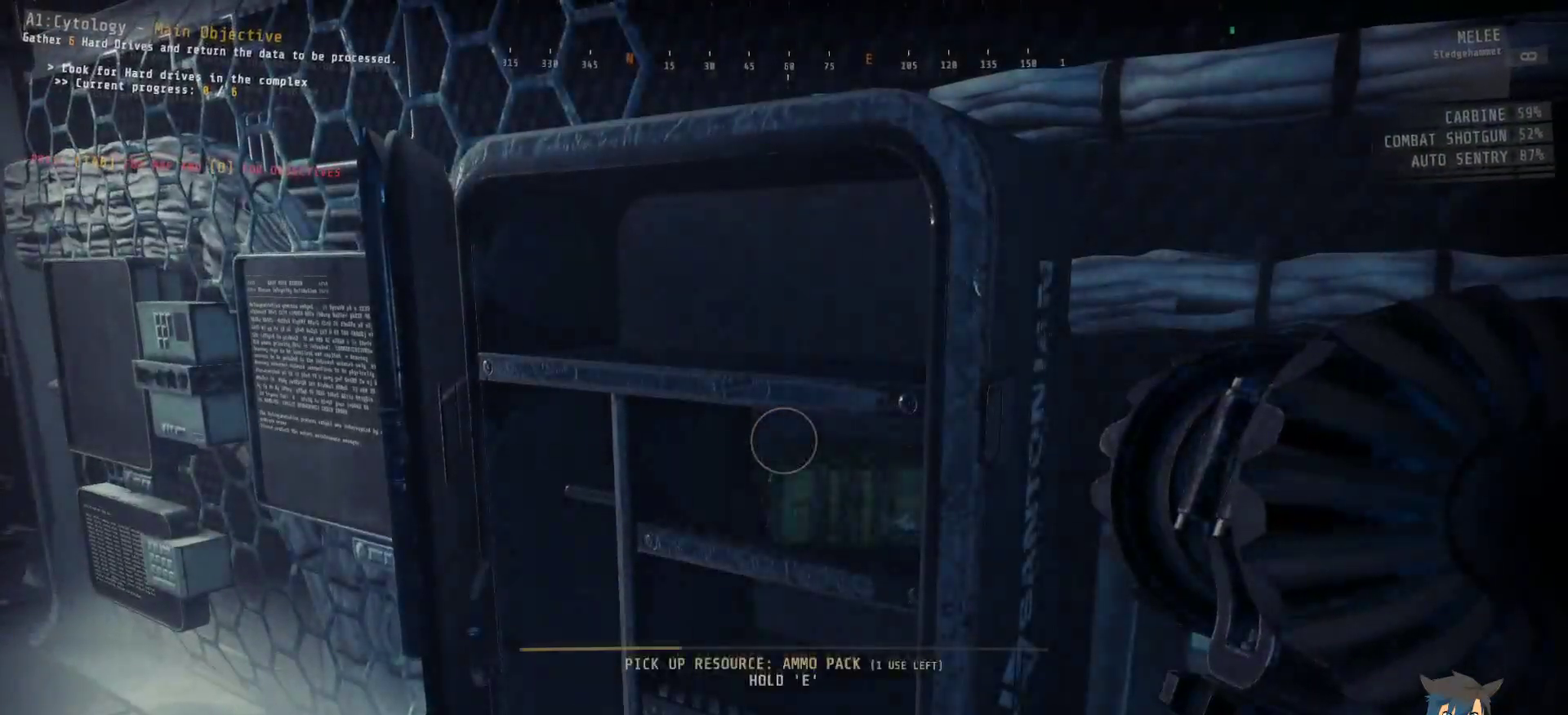
{"keys": ["e"], "mouse": [], "events": []}
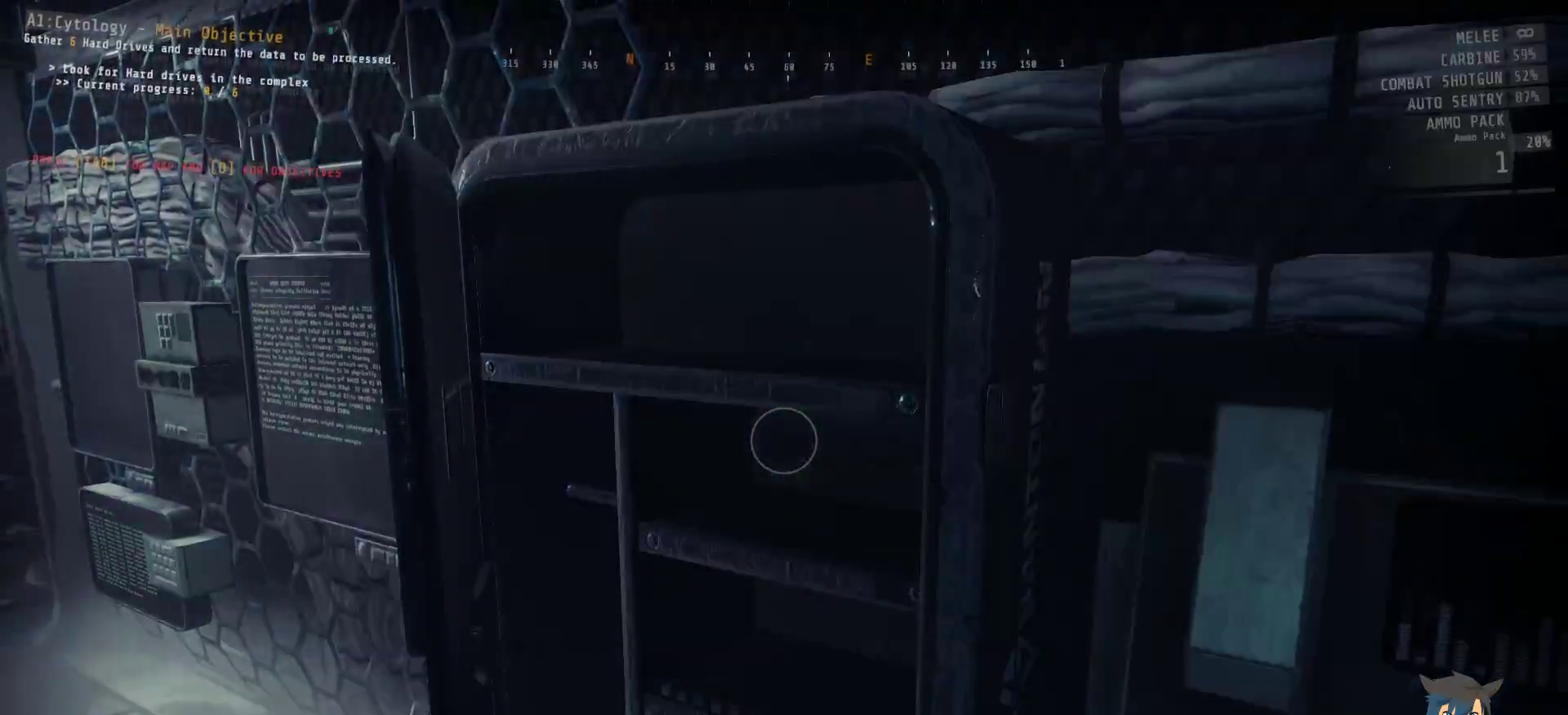
{"keys": [], "mouse": [], "events": [[167, "e", "up"]]}
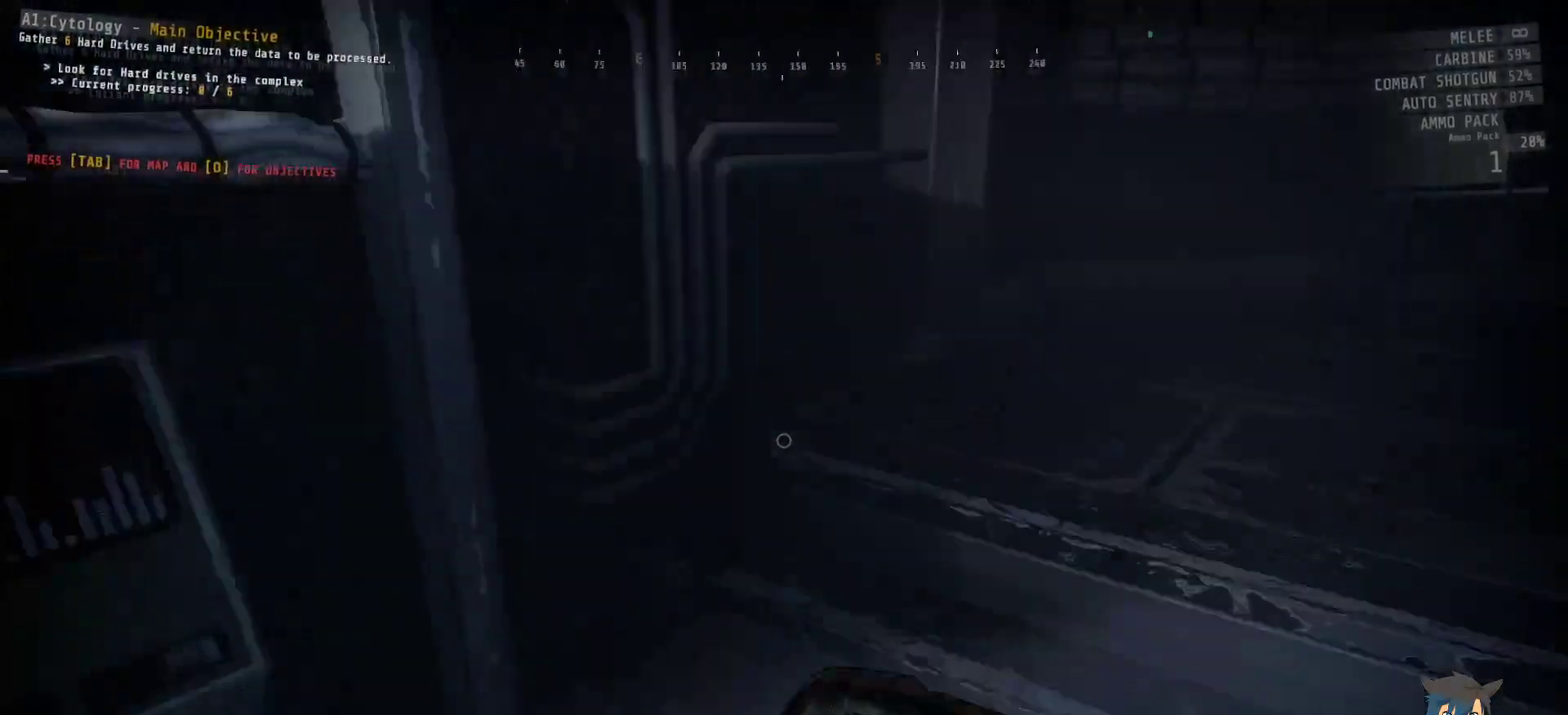
{"keys": [], "mouse": [], "events": []}
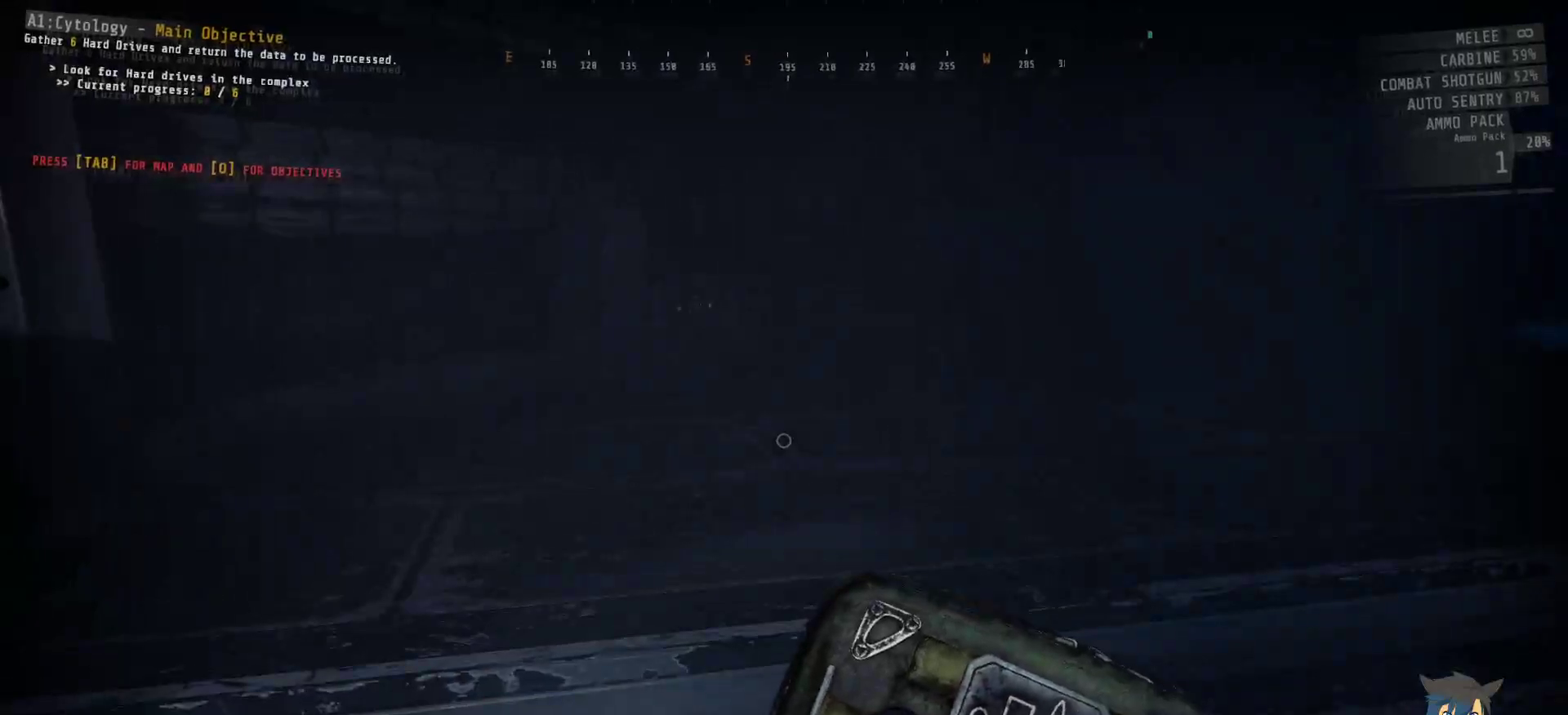
{"keys": ["a", "w"], "mouse": [], "events": [[133, "w", "down"], [317, "a", "down"]]}
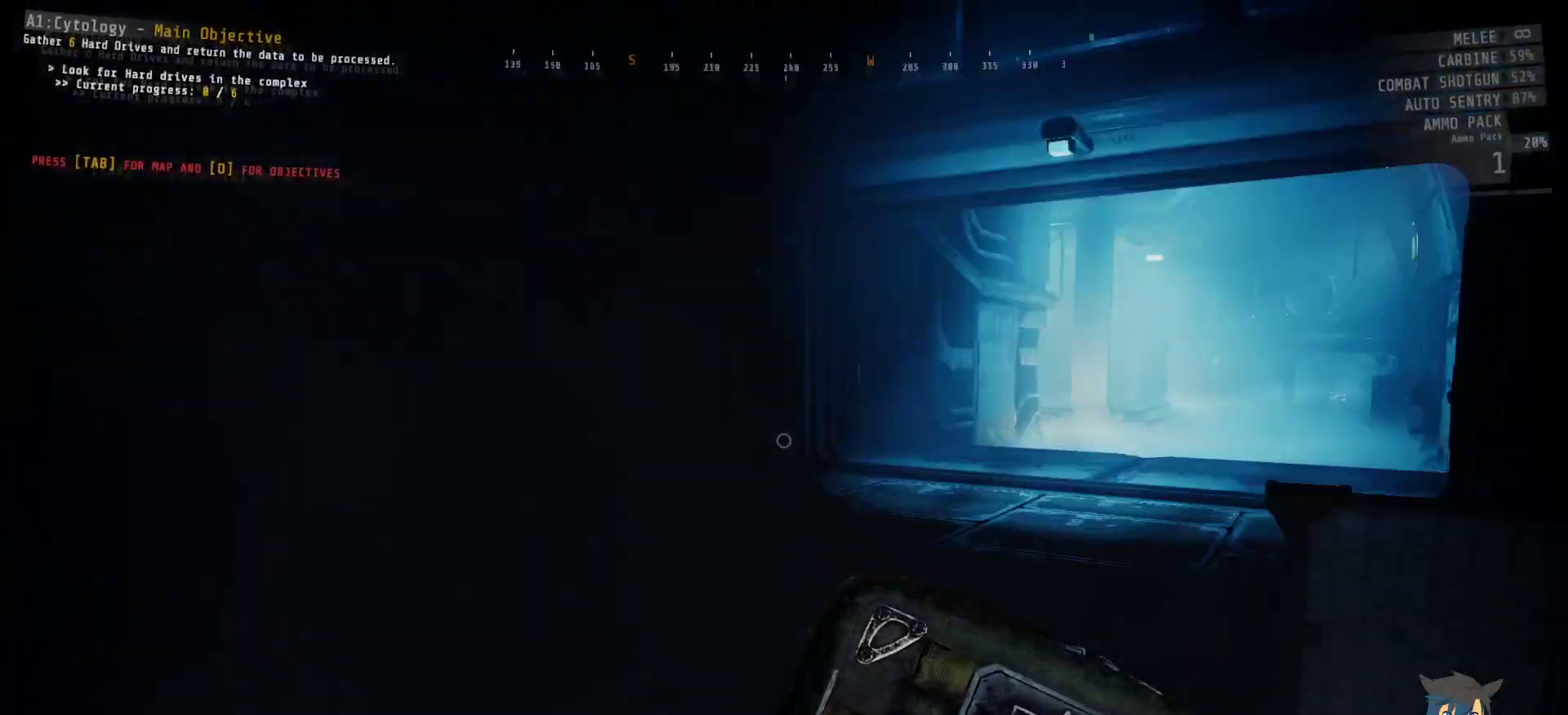
{"keys": [], "mouse": [], "events": [[283, "w", "up"], [317, "a", "up"]]}
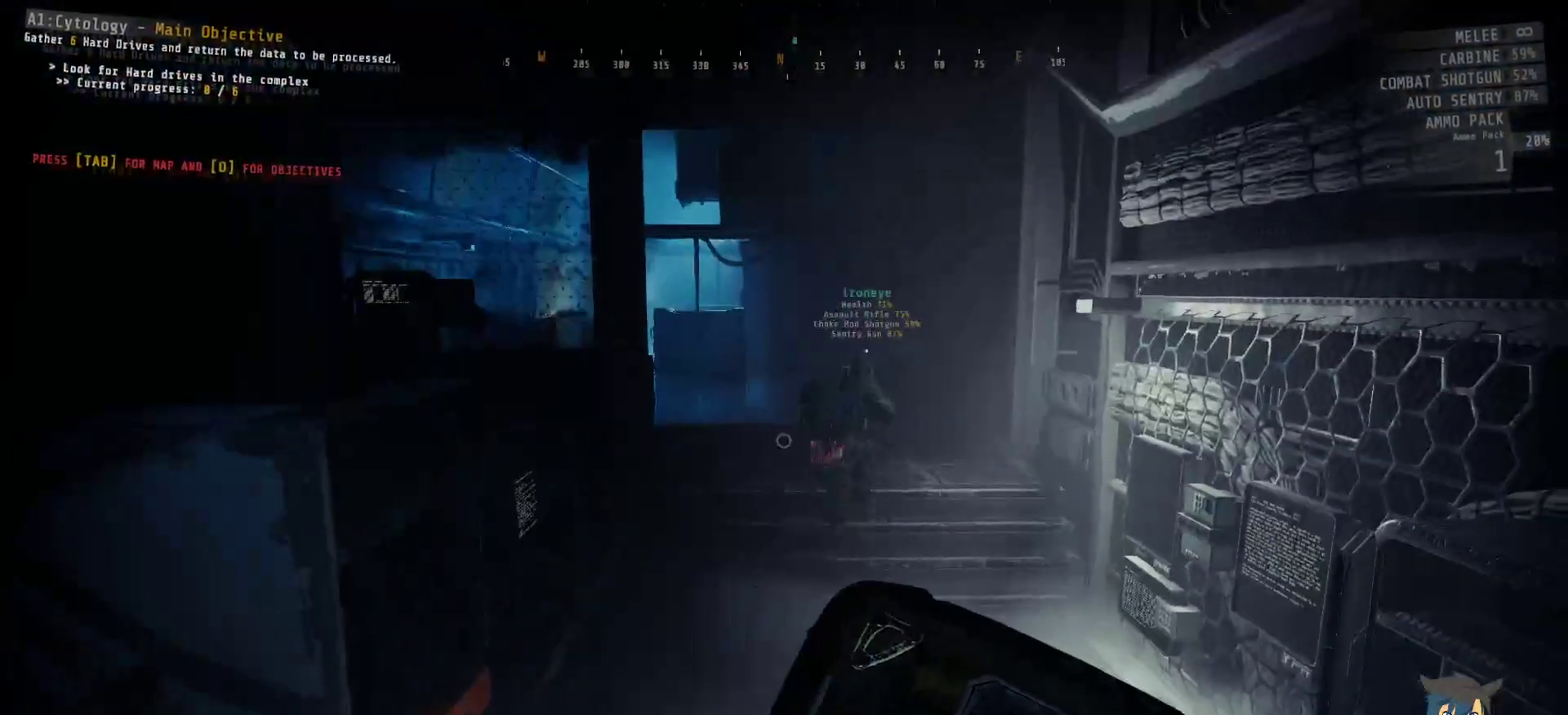
{"keys": ["w"], "mouse": [], "events": [[317, "w", "down"]]}
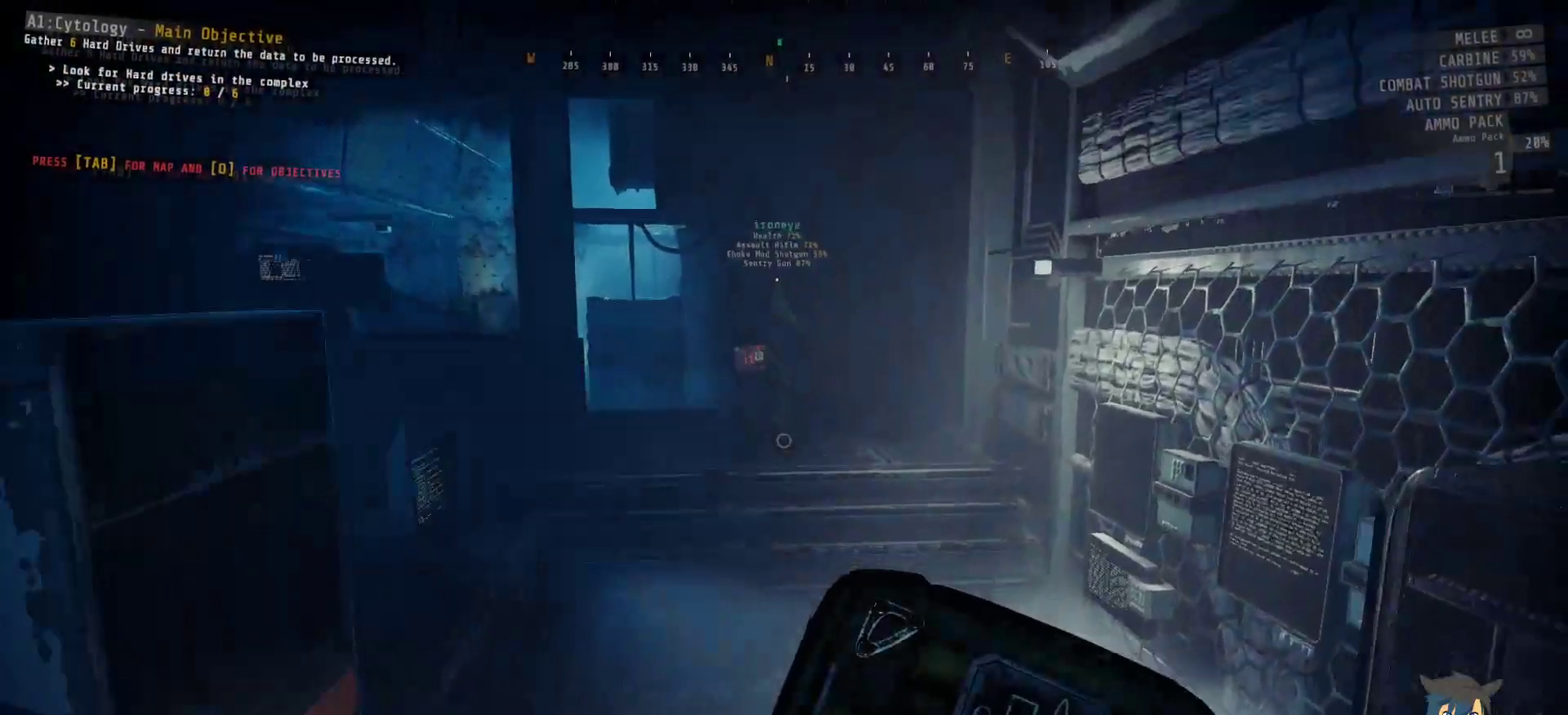
{"keys": ["e", "w"], "mouse": [], "events": [[150, "e", "down"]]}
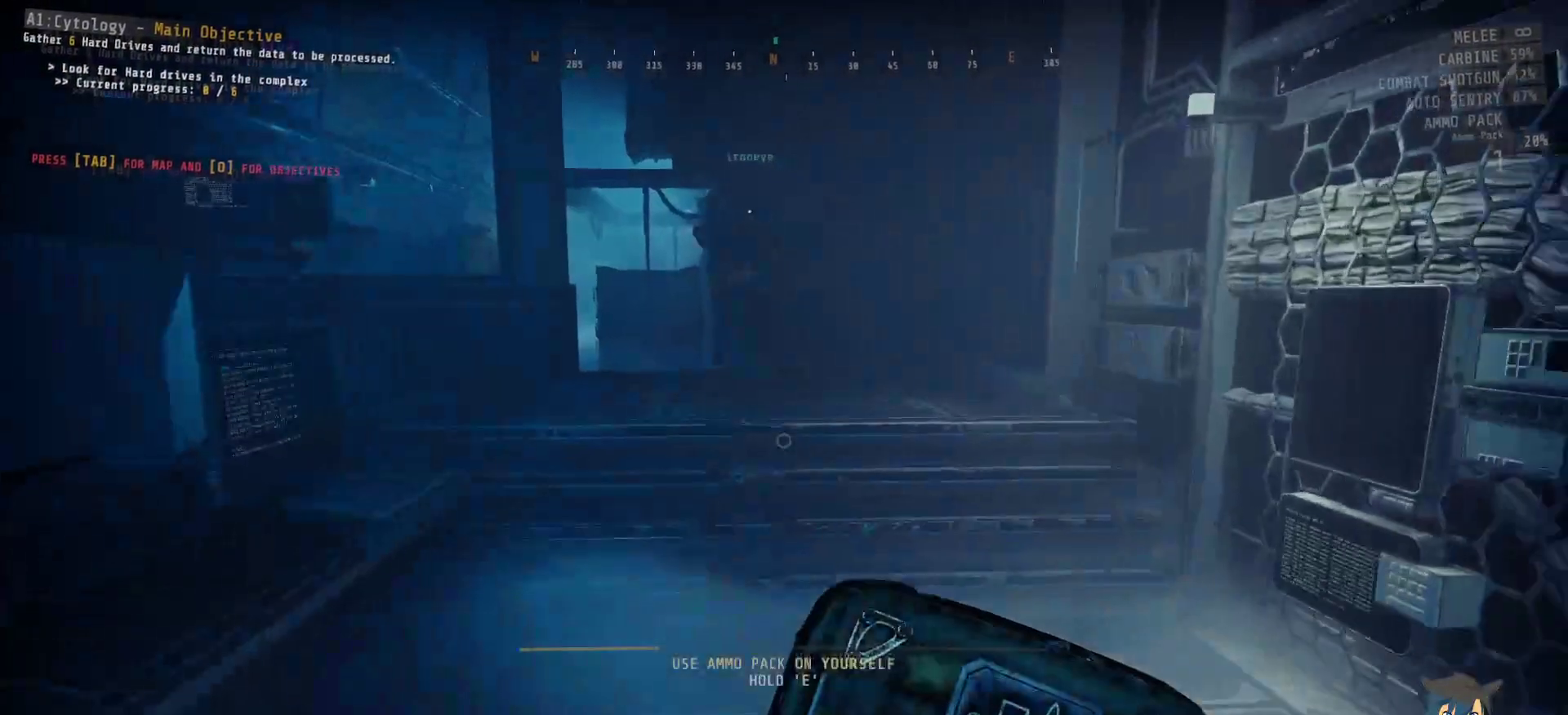
{"keys": ["e", "w"], "mouse": [], "events": []}
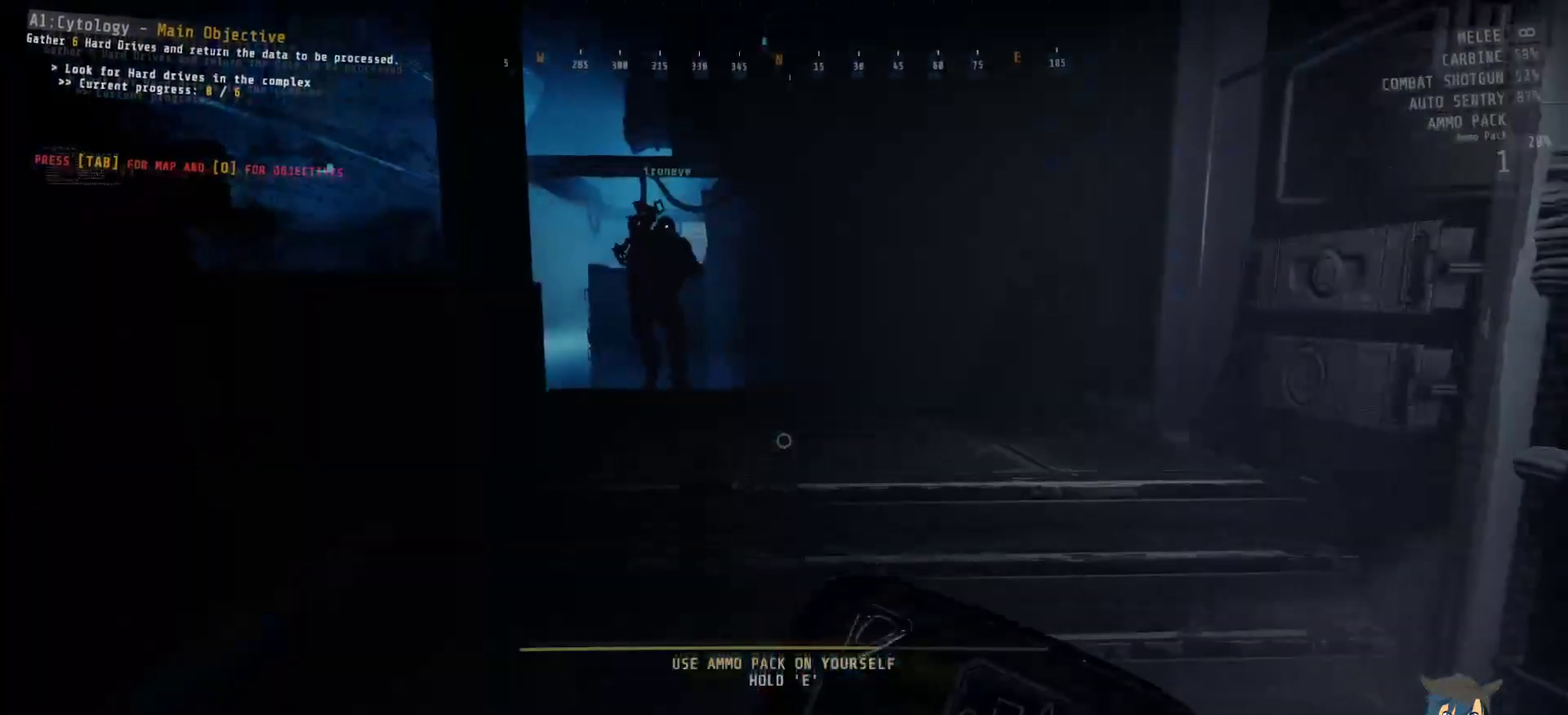
{"keys": ["e", "w"], "mouse": [], "events": []}
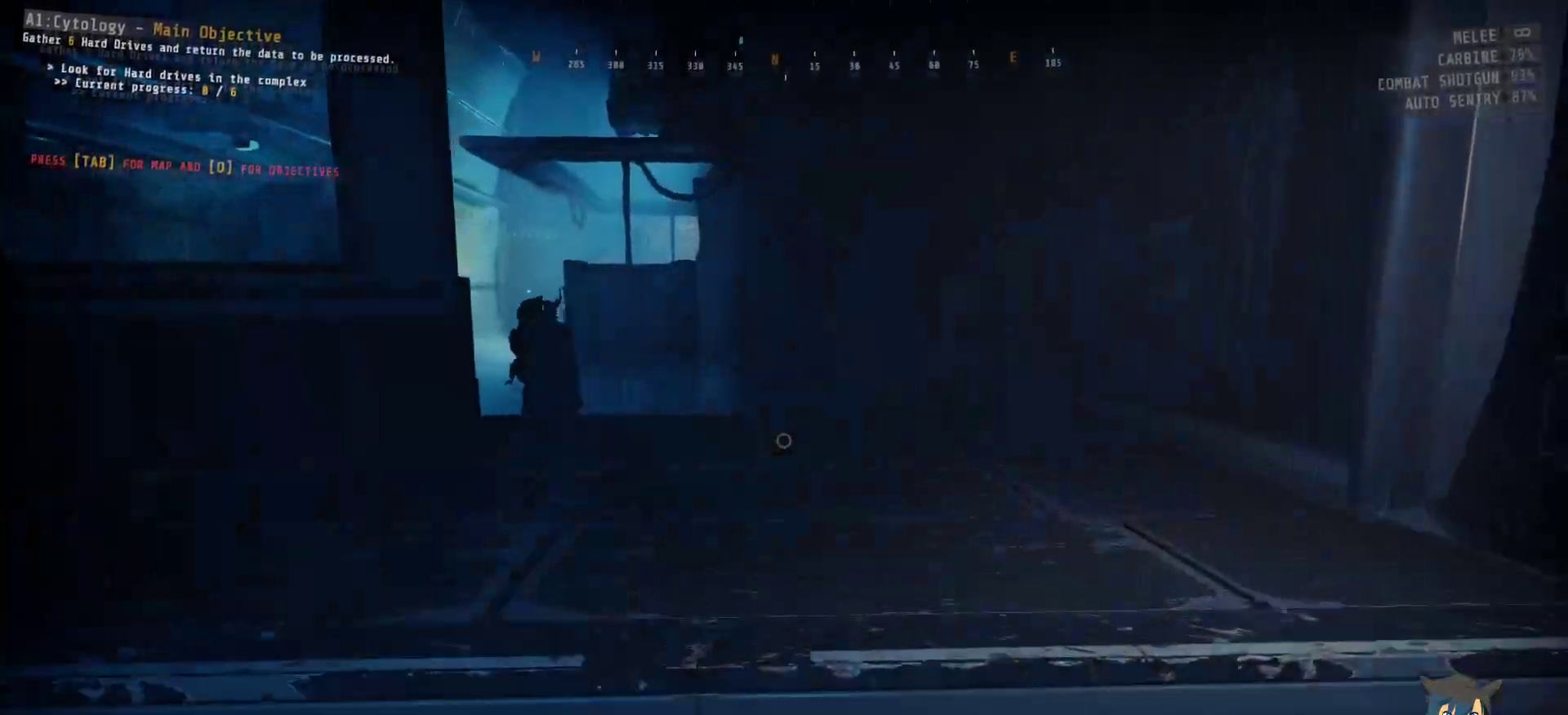
{"keys": ["w"], "mouse": [], "events": [[250, "e", "up"]]}
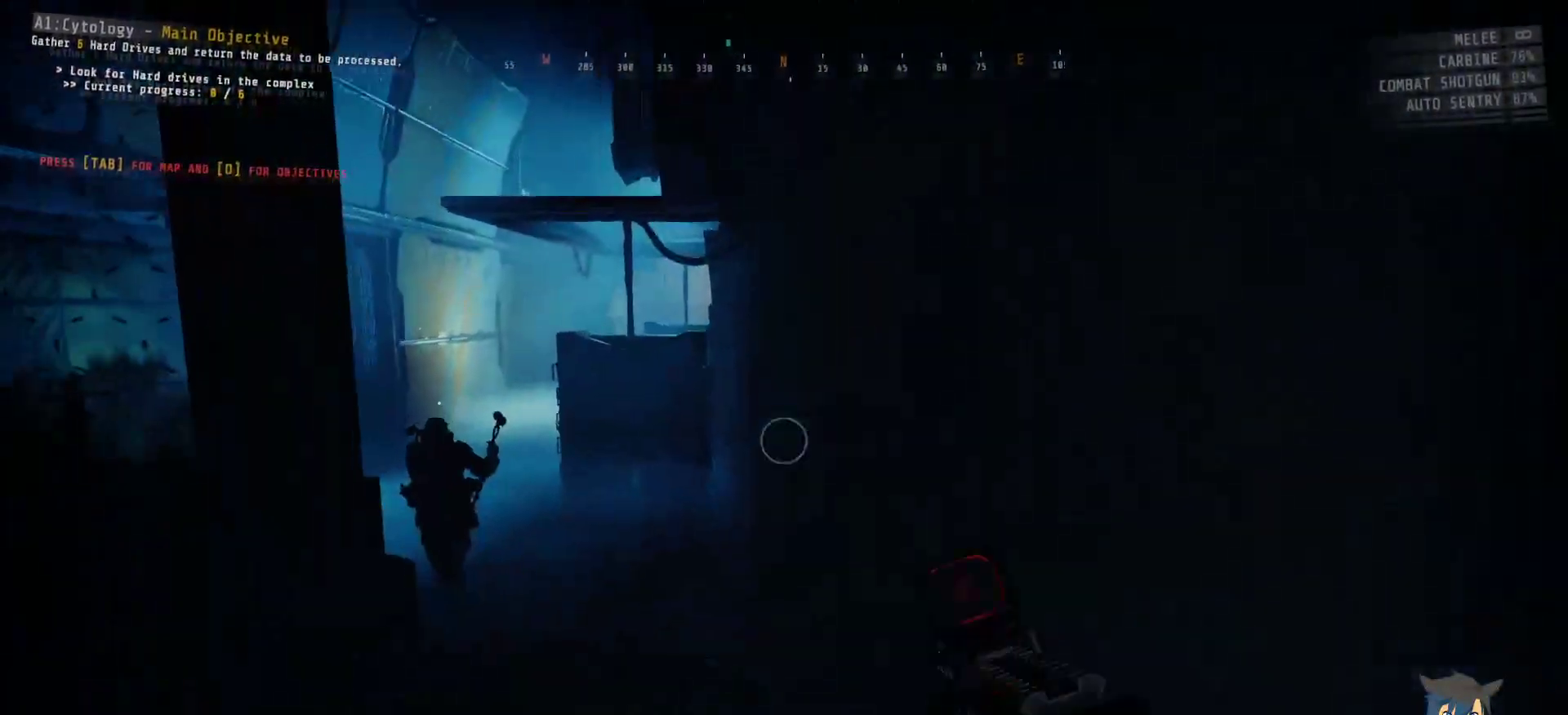
{"keys": ["w"], "mouse": [], "events": []}
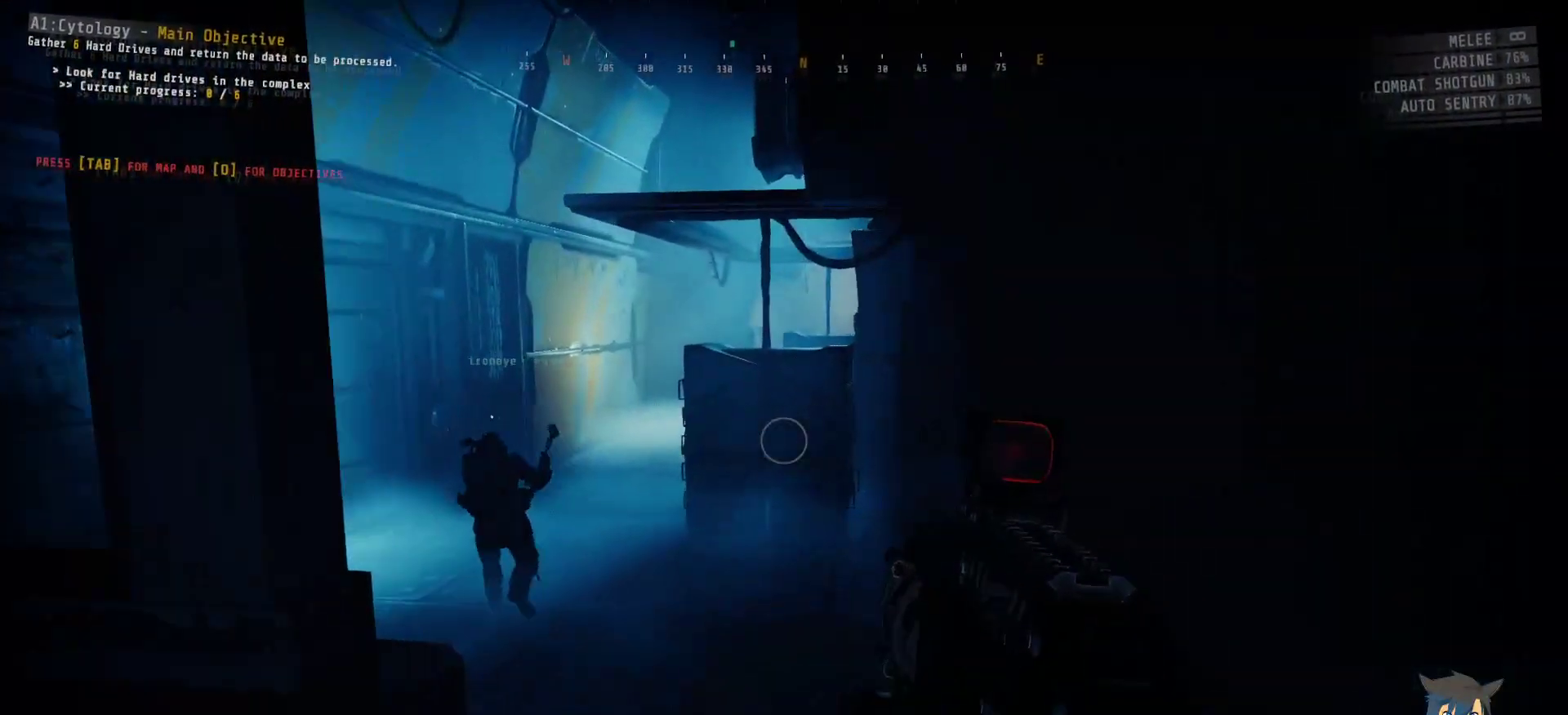
{"keys": ["w"], "mouse": [], "events": []}
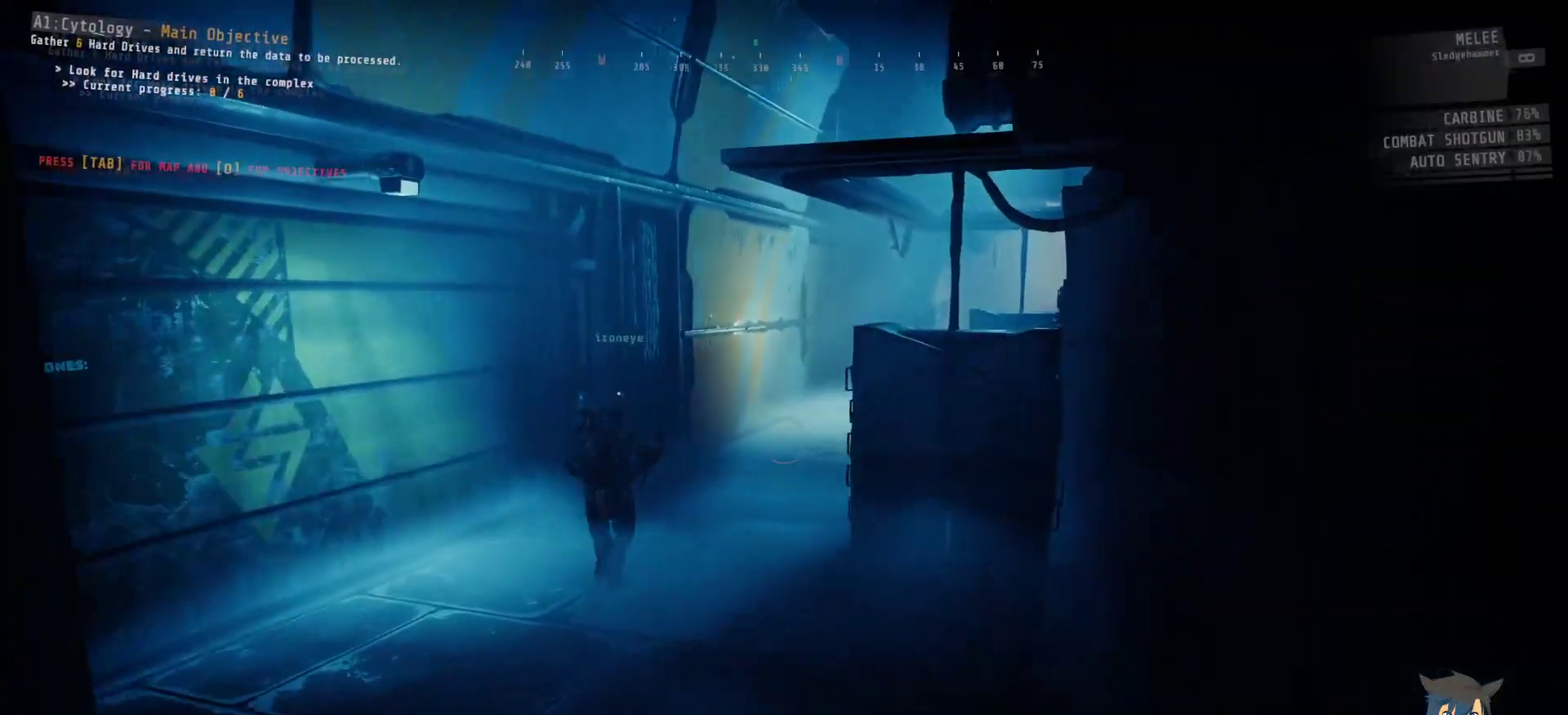
{"keys": ["w"], "mouse": [], "events": []}